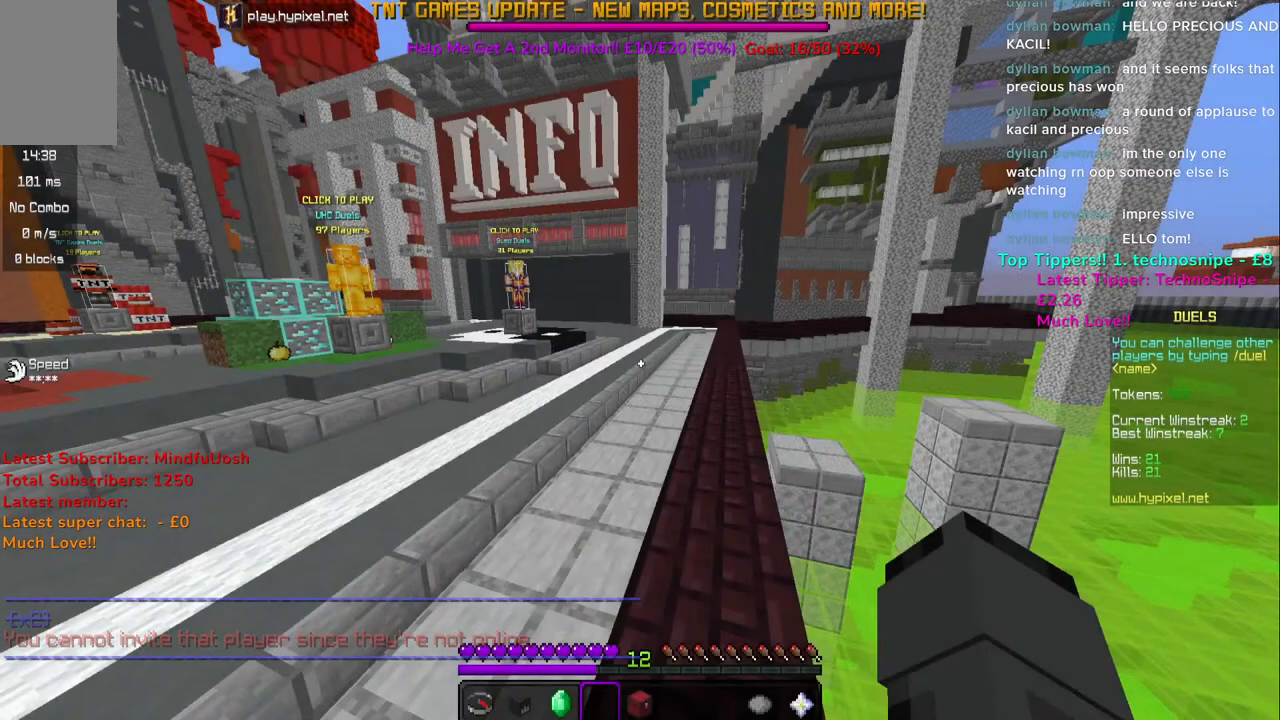
Gameplay with keyboard and mouse; each line is a JSON object with the keys and mouse buttons held at the frame after it. "events" lists presses ("down") and releases ("up") of "a", "d", "s", "space", "w", "mouse_left" and "mouse_right" between this image and that frame as [ms after this image, input, new state], when the widget could be followed in between. "mouse_left", "mouse_right" = the "left", "right" buttons of the "mouse" list. No other keys are recorded. Fast repeated clicks can show as one long hold. Mouse movement is not recorded.
{"keys": ["w"], "mouse": [], "events": [[167, "w", "down"]]}
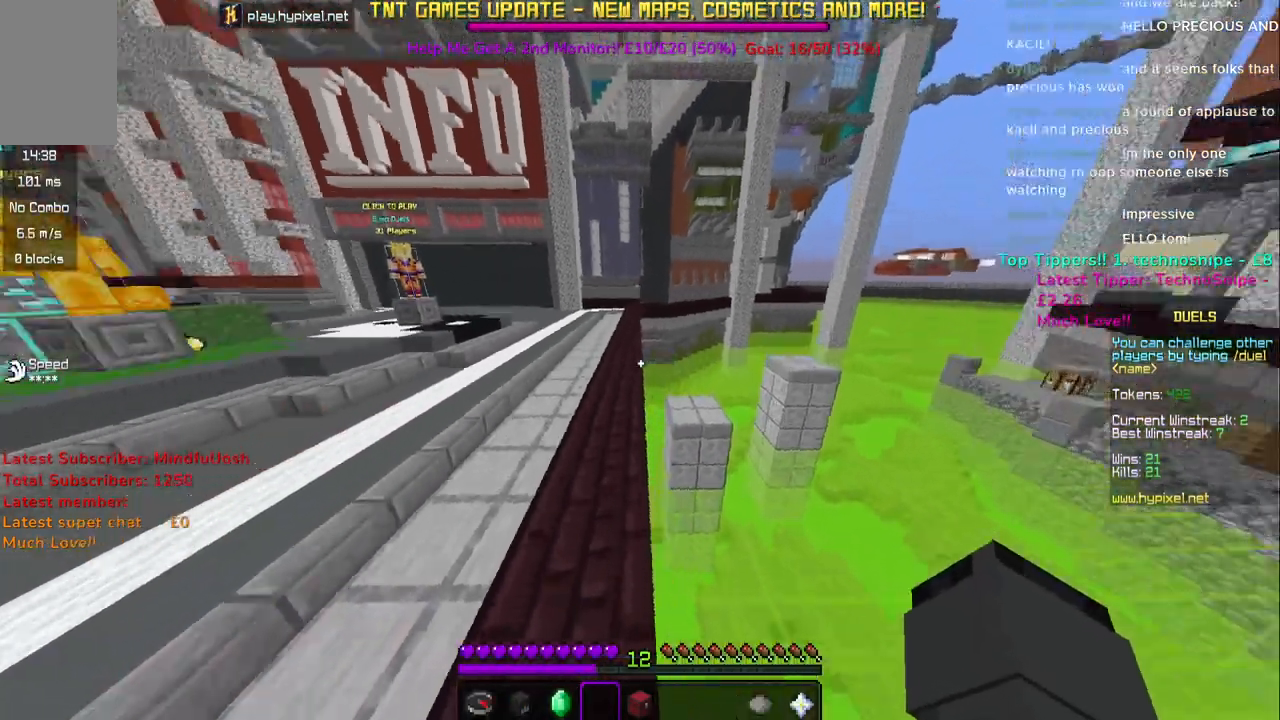
{"keys": ["w"], "mouse": [], "events": [[67, "space", "down"], [333, "space", "up"]]}
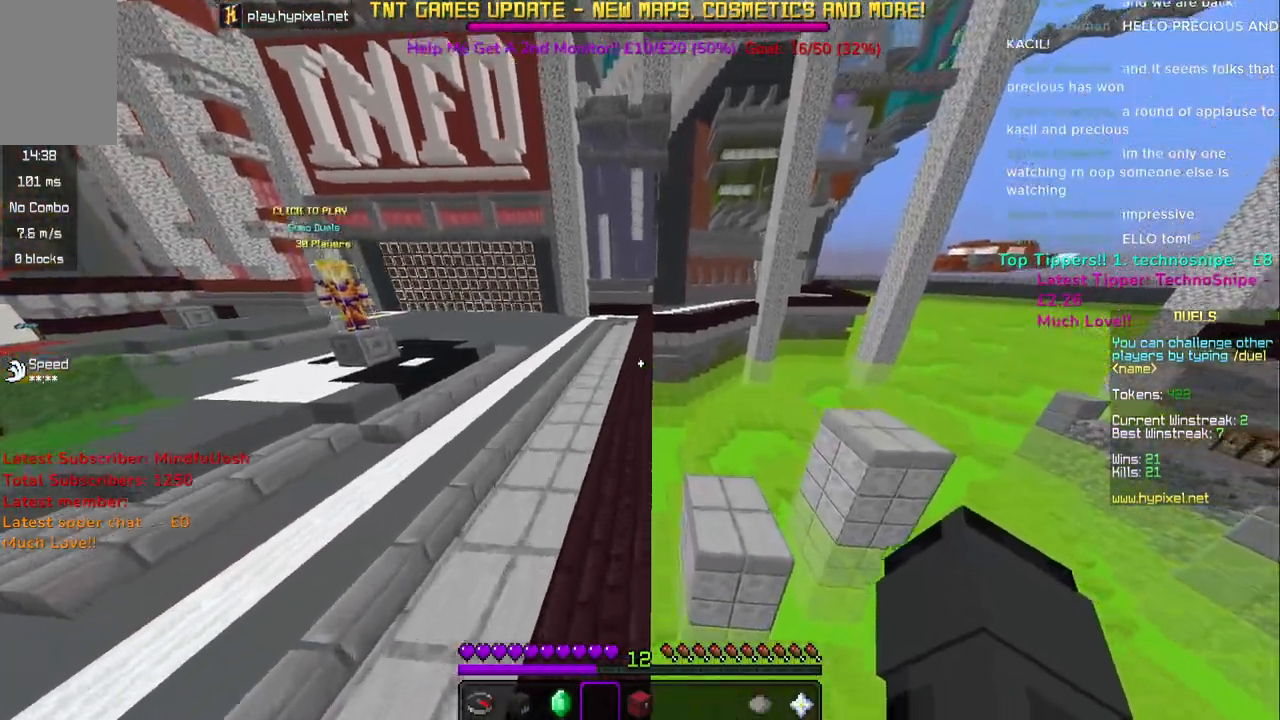
{"keys": [], "mouse": [], "events": [[67, "space", "down"], [300, "space", "up"], [450, "w", "up"]]}
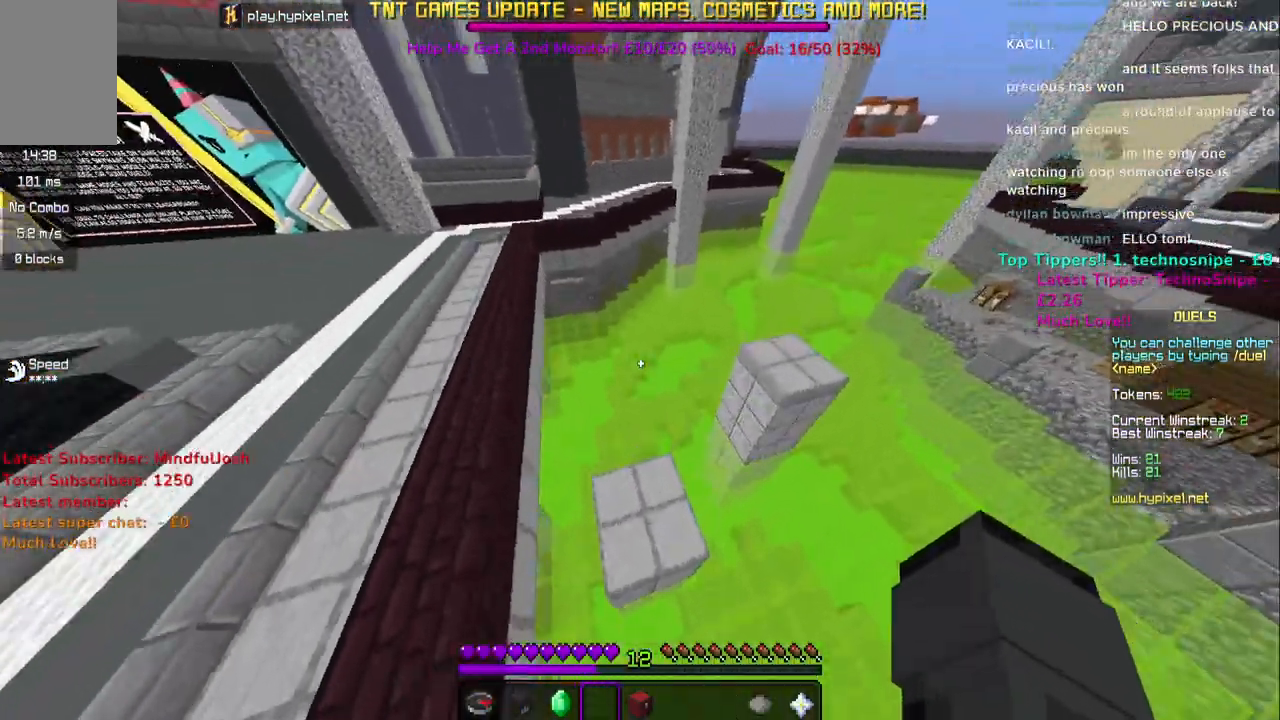
{"keys": ["space", "w"], "mouse": [], "events": [[67, "w", "down"], [367, "space", "down"]]}
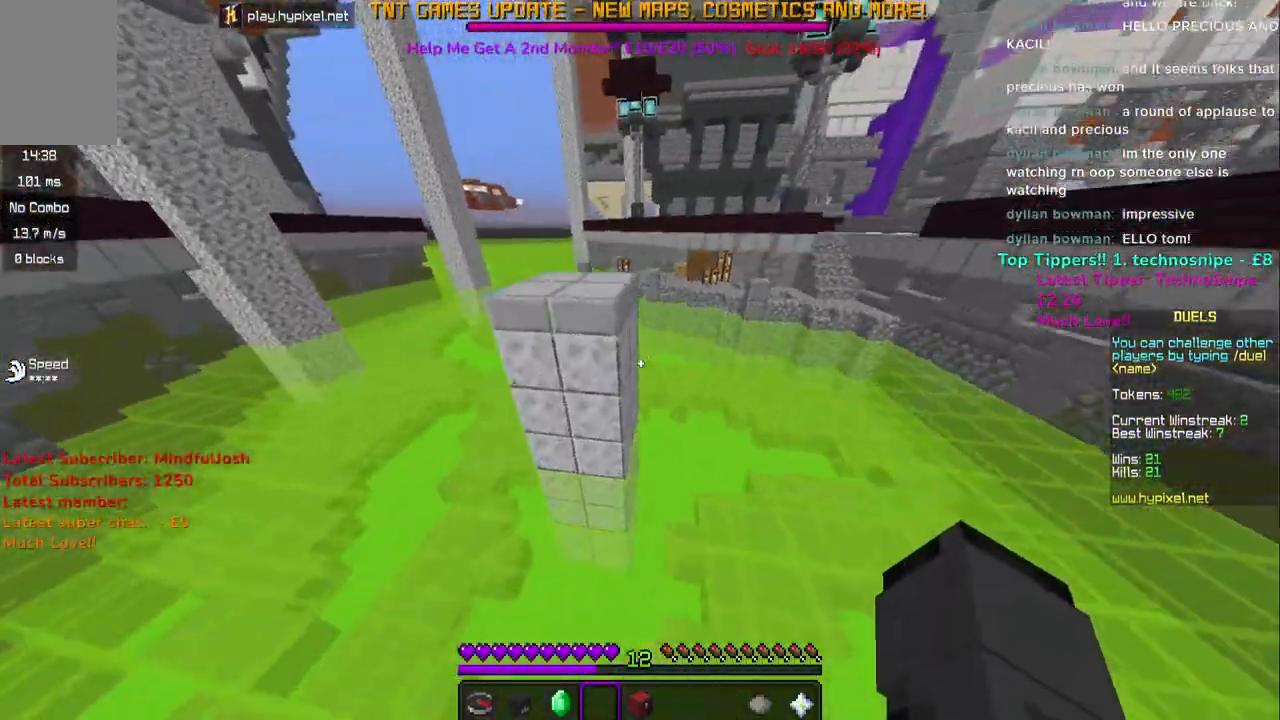
{"keys": ["space", "w"], "mouse": [], "events": [[283, "space", "up"], [450, "space", "down"]]}
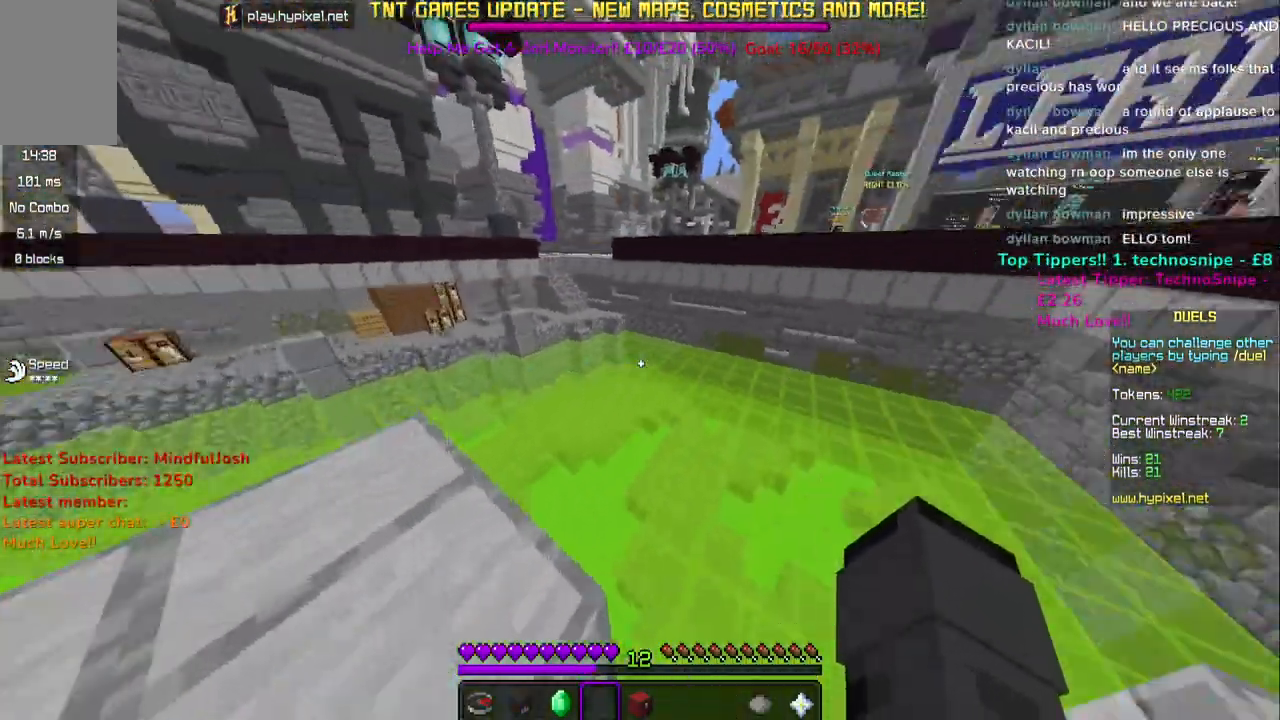
{"keys": ["space", "w"], "mouse": [], "events": []}
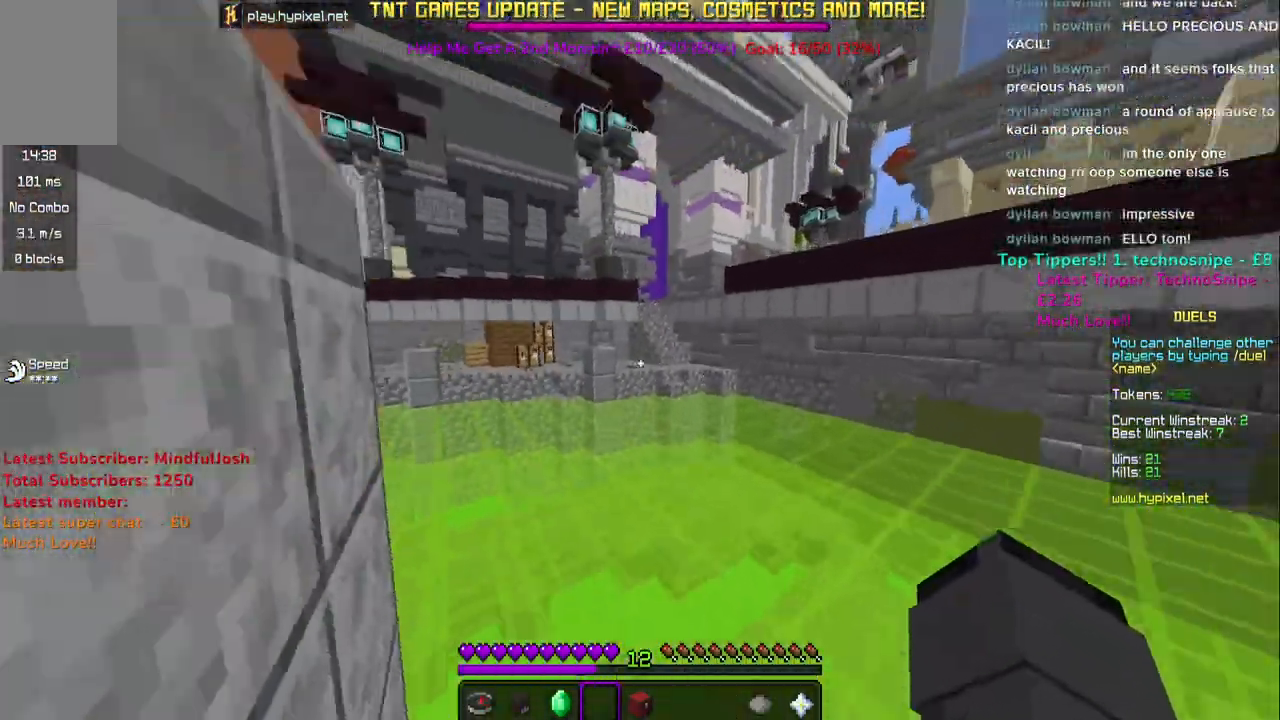
{"keys": ["space", "w"], "mouse": [], "events": [[67, "space", "up"], [433, "space", "down"]]}
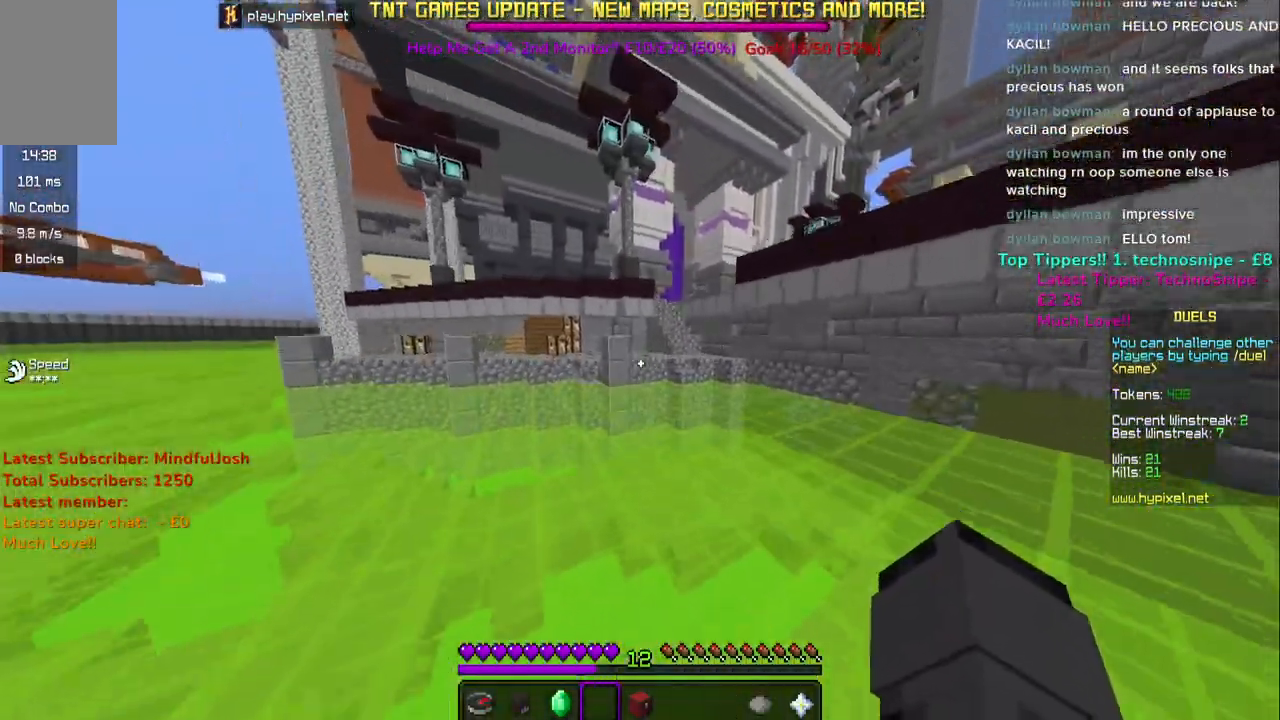
{"keys": ["space", "w"], "mouse": [], "events": [[17, "space", "up"], [133, "space", "down"]]}
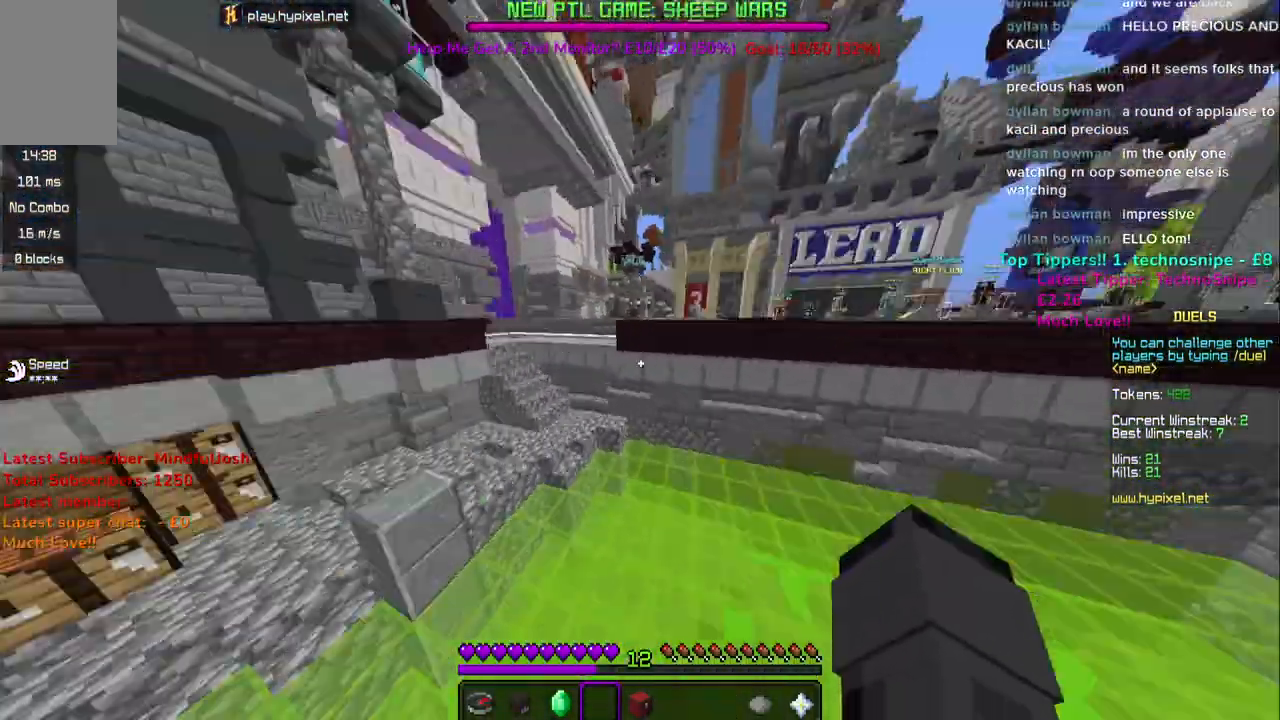
{"keys": ["w"], "mouse": [], "events": [[150, "space", "up"], [367, "space", "down"], [467, "space", "up"]]}
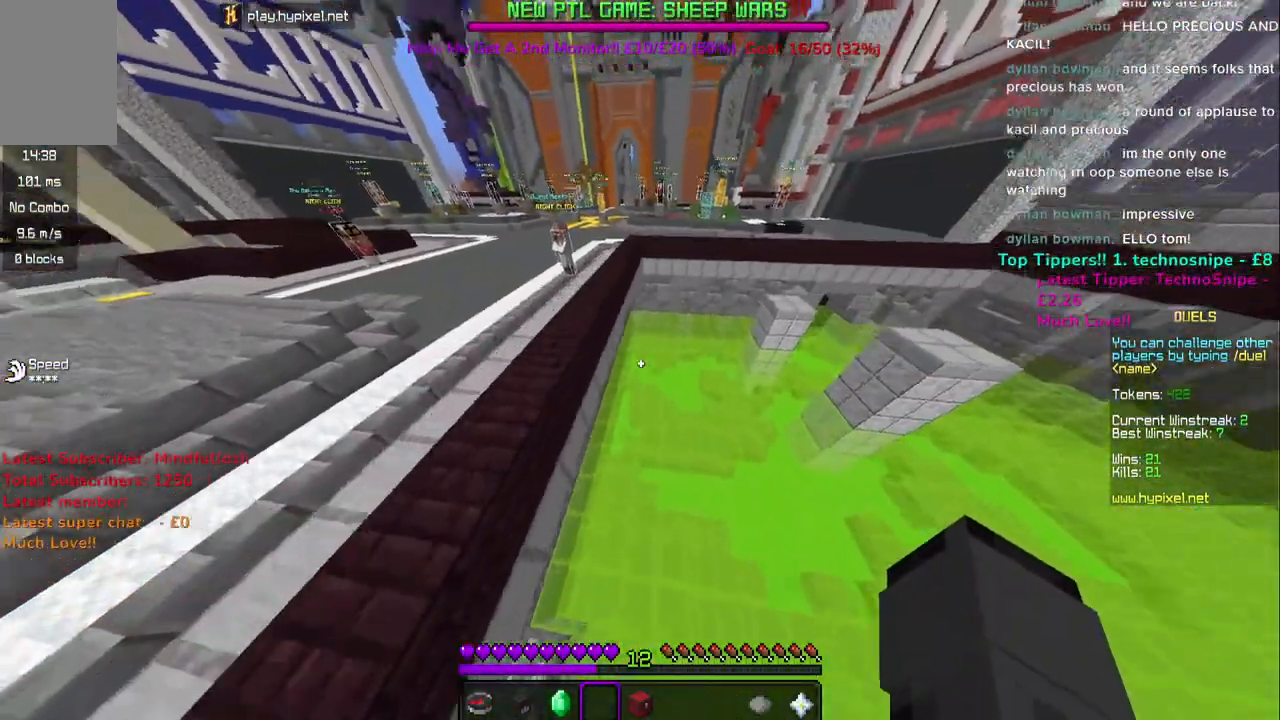
{"keys": ["space", "w"], "mouse": [], "events": [[83, "space", "down"], [333, "space", "up"], [450, "space", "down"]]}
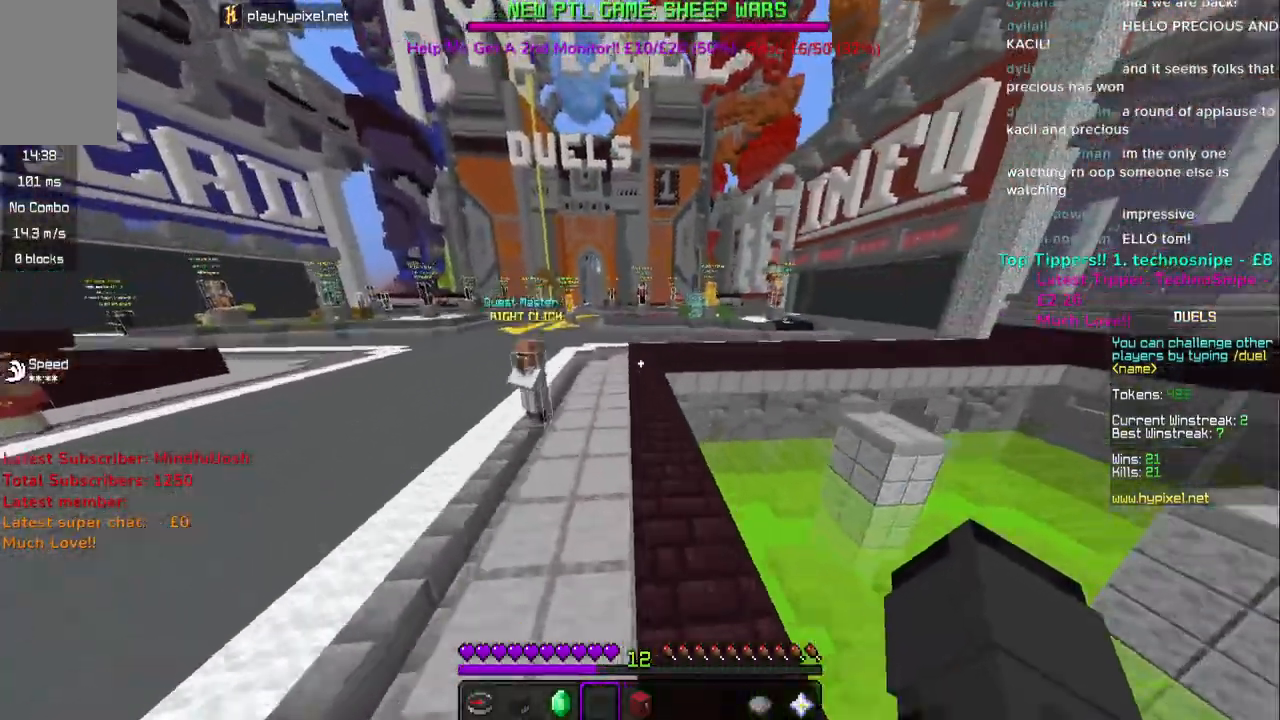
{"keys": ["space", "w"], "mouse": [], "events": []}
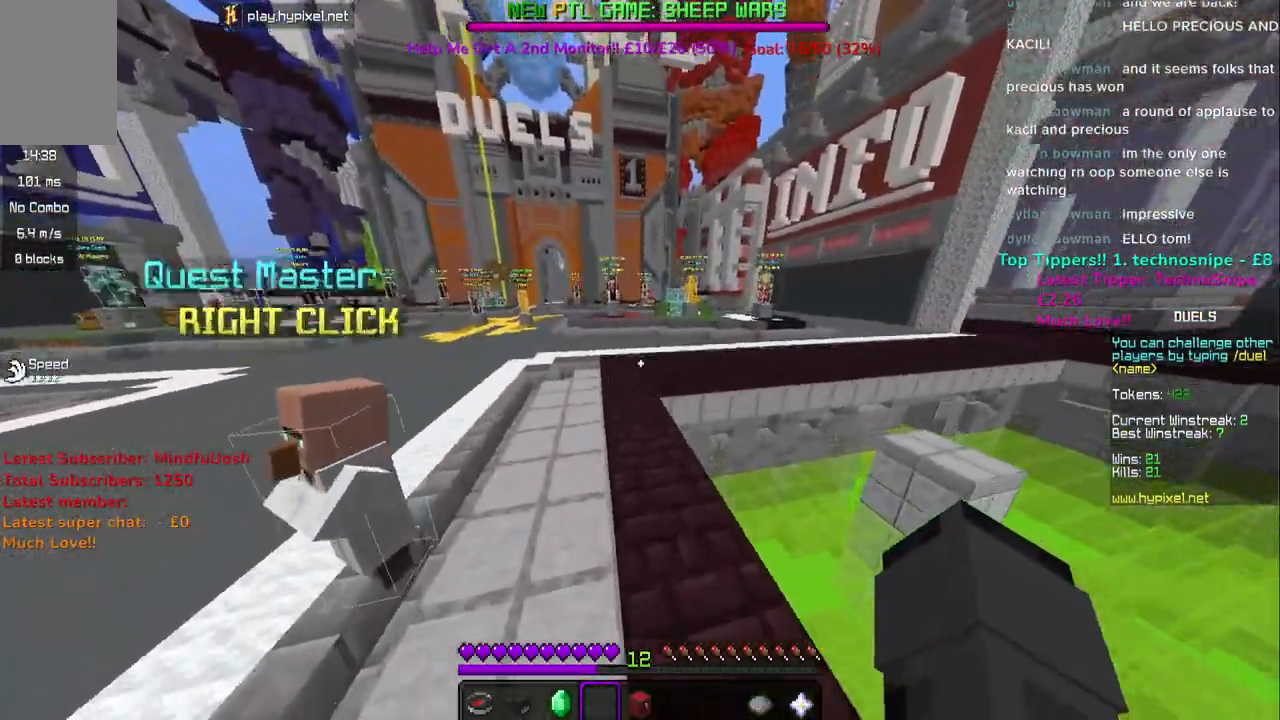
{"keys": ["space", "w"], "mouse": [], "events": []}
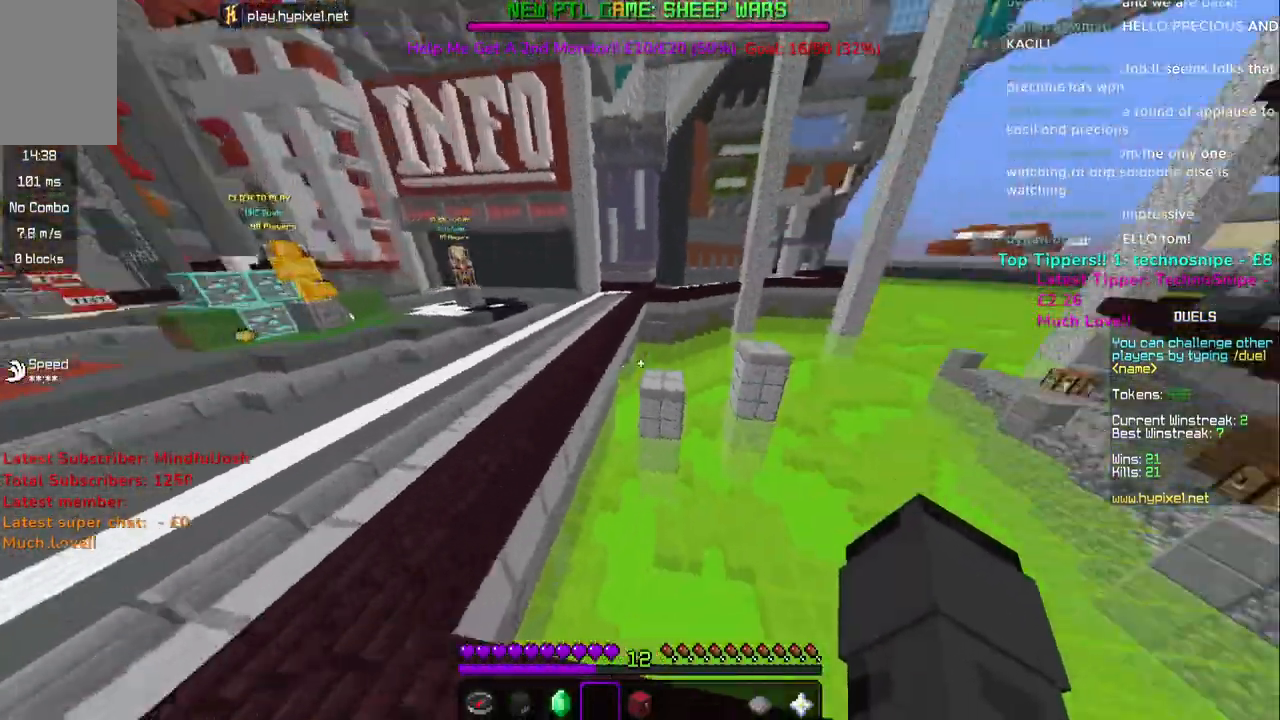
{"keys": ["space", "w"], "mouse": [], "events": []}
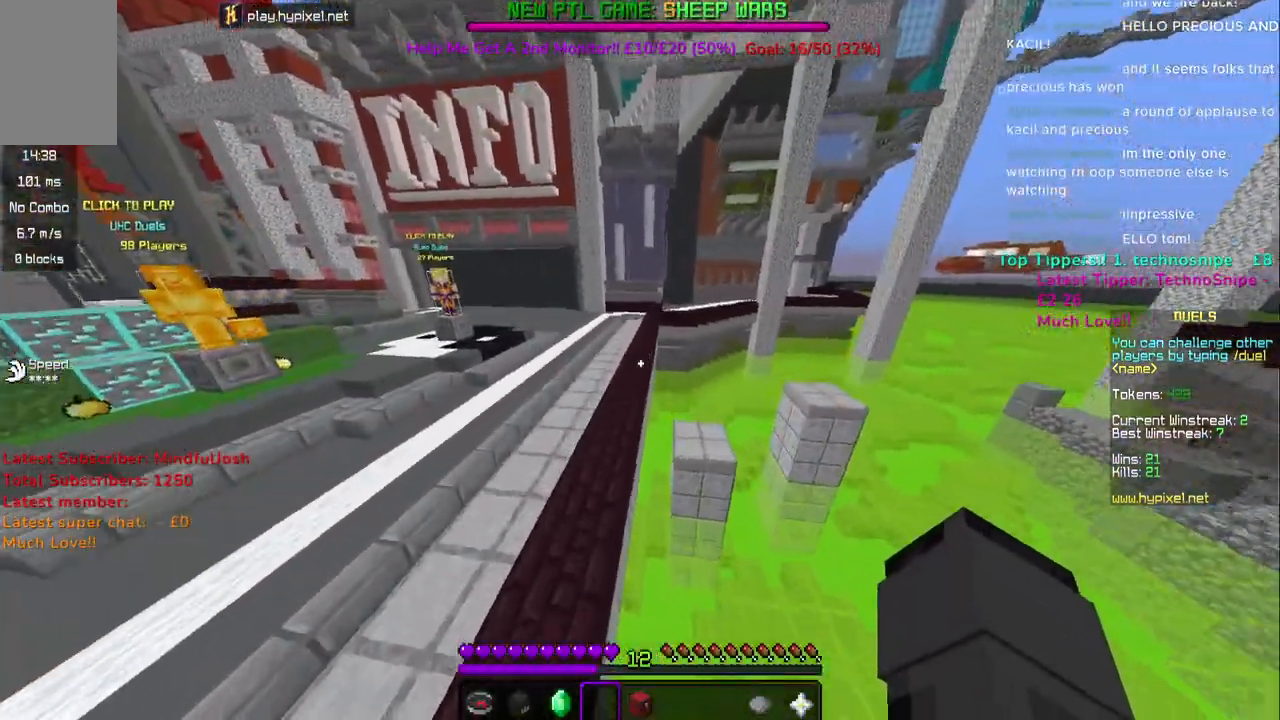
{"keys": ["space", "w"], "mouse": ["left"], "events": [[383, "mouse_left", "down"]]}
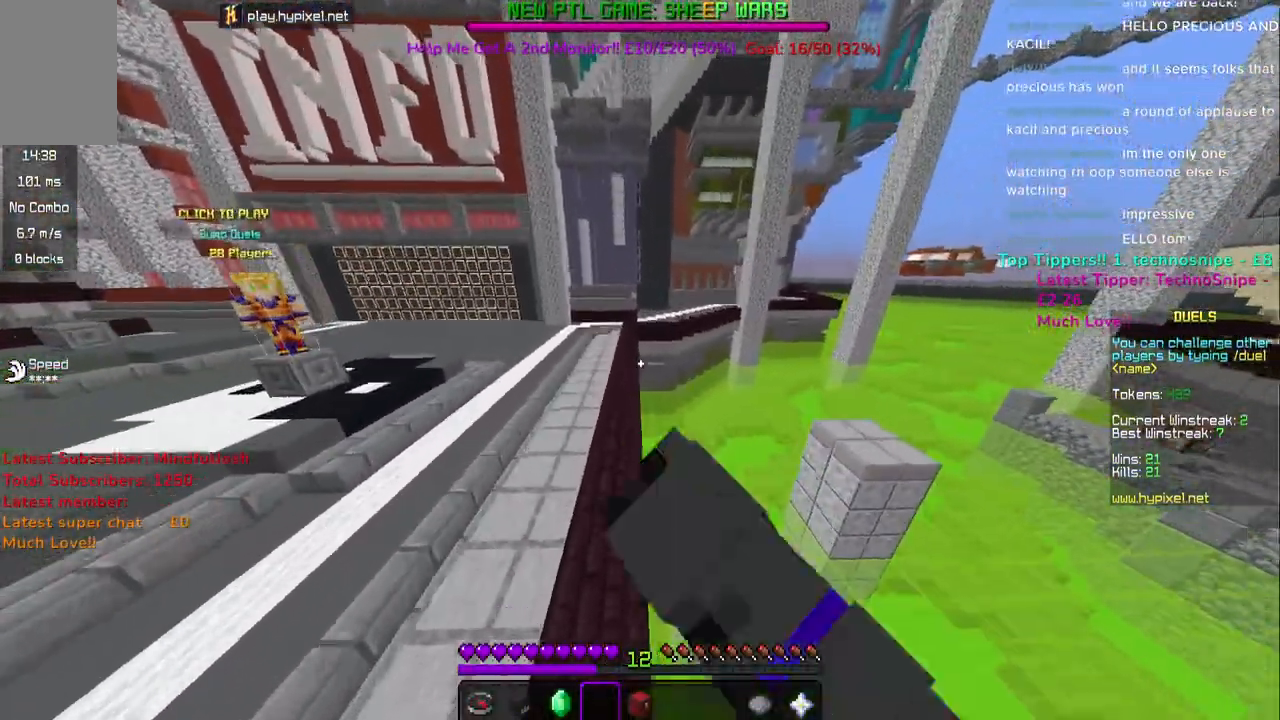
{"keys": ["space", "w"], "mouse": ["left"], "events": [[17, "mouse_left", "up"], [83, "mouse_left", "down"]]}
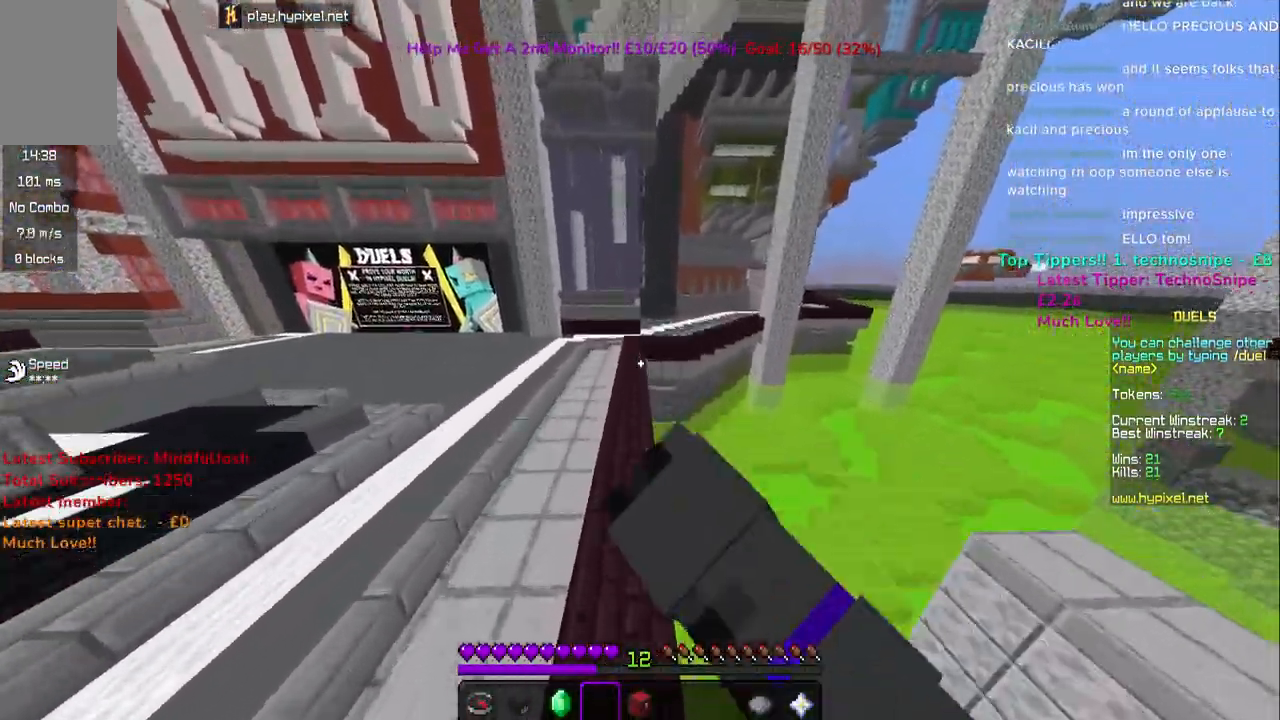
{"keys": ["space", "w"], "mouse": ["left"], "events": [[17, "mouse_left", "up"], [83, "mouse_left", "down"], [150, "space", "up"], [217, "mouse_left", "up"], [267, "mouse_left", "down"], [350, "space", "down"]]}
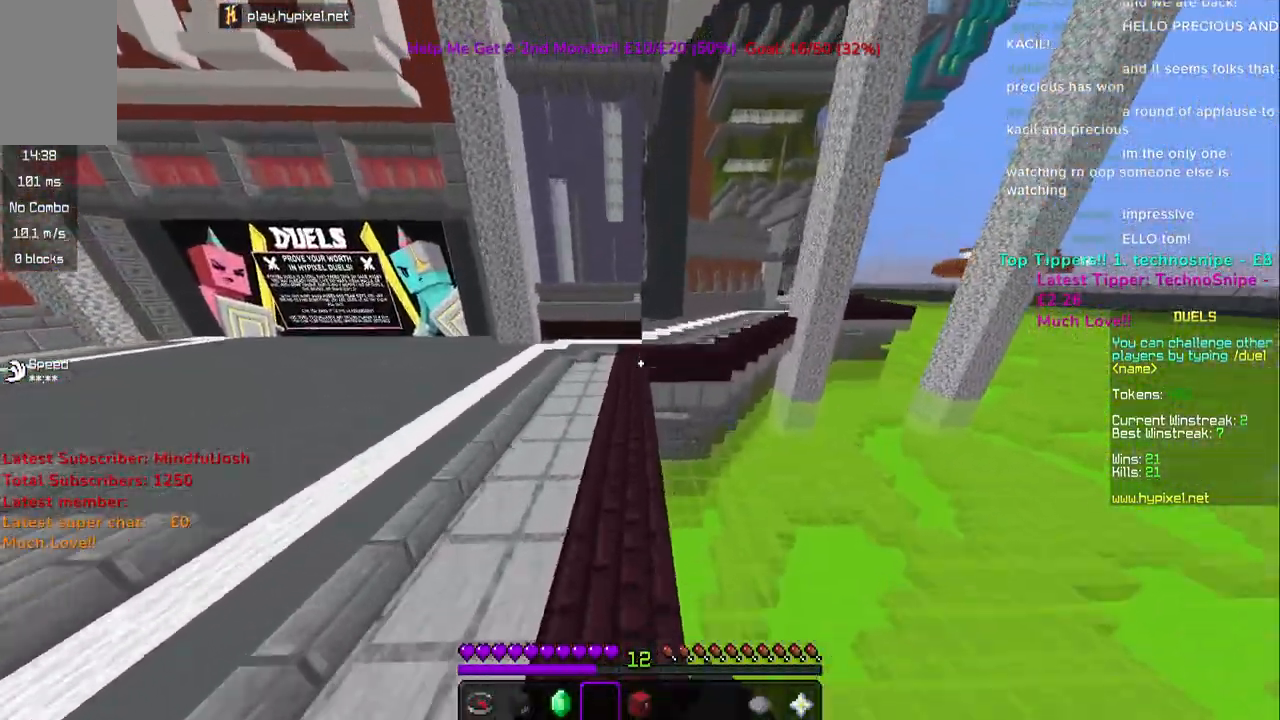
{"keys": ["space", "w"], "mouse": ["left"], "events": [[67, "mouse_left", "up"], [117, "mouse_left", "down"], [133, "space", "up"], [450, "space", "down"]]}
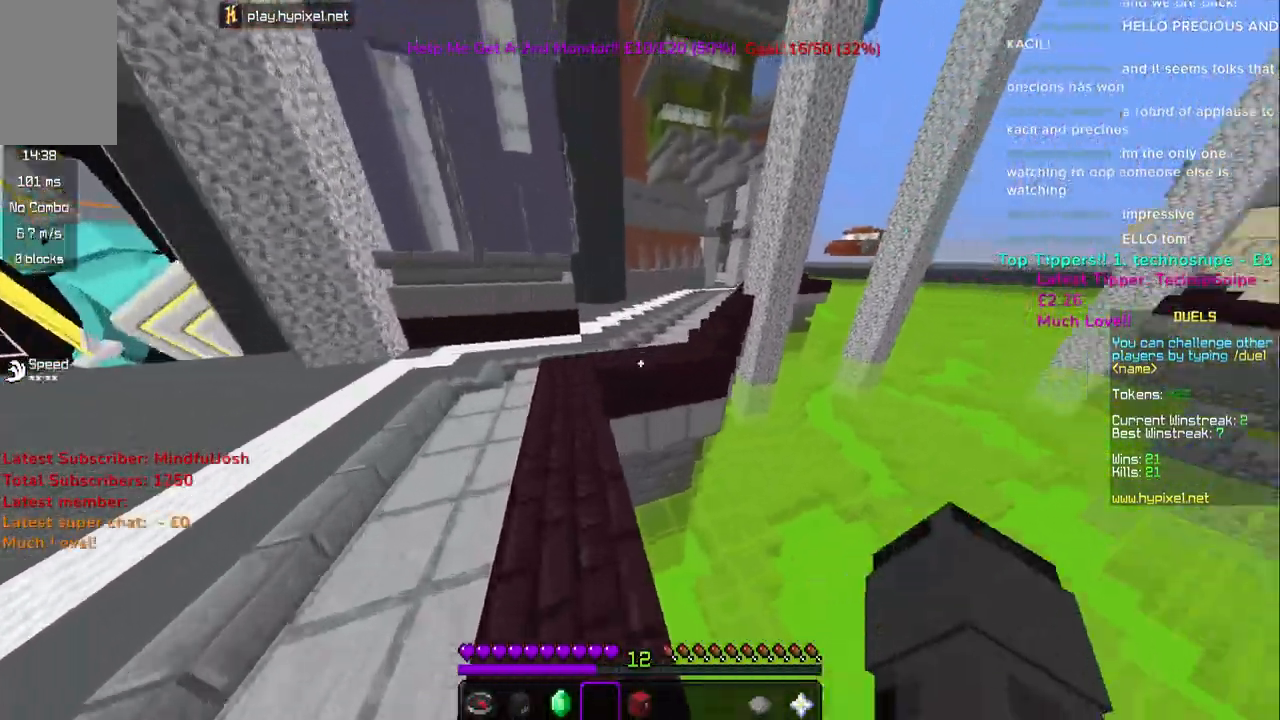
{"keys": ["space", "w"], "mouse": ["left"], "events": [[200, "mouse_left", "up"], [267, "mouse_left", "down"], [417, "mouse_left", "up"], [467, "mouse_left", "down"]]}
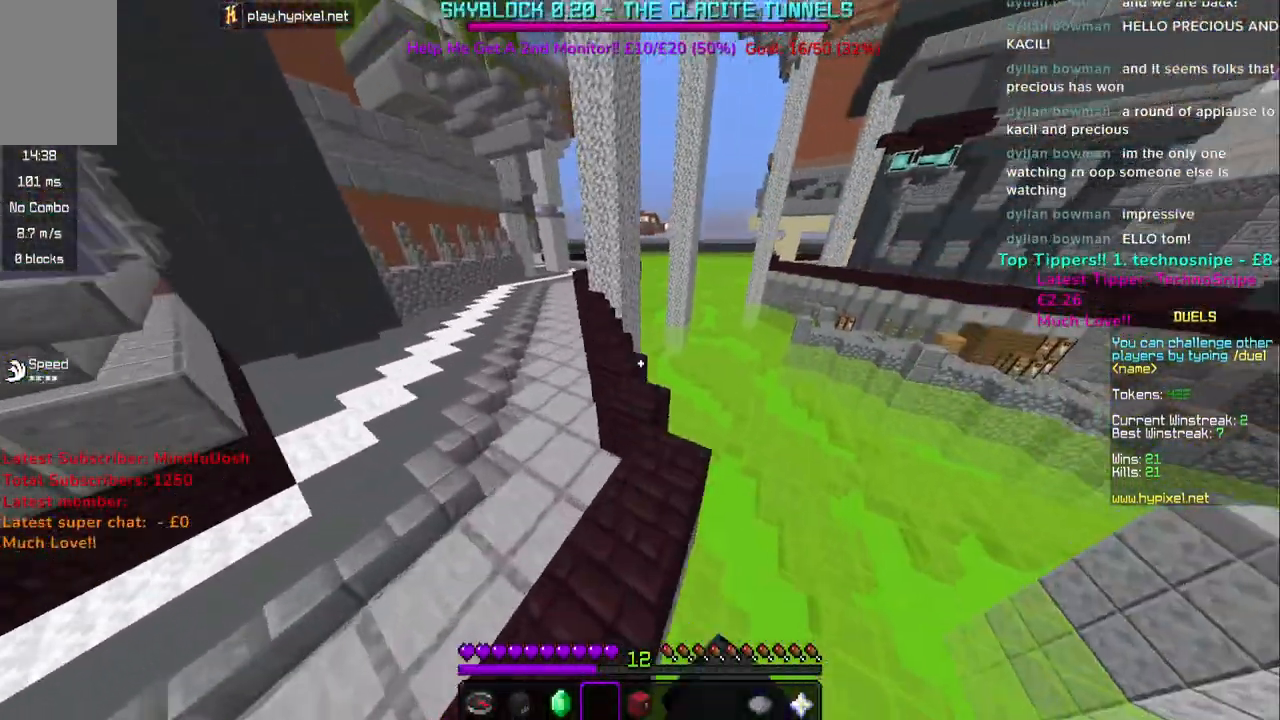
{"keys": ["space", "w"], "mouse": ["left"], "events": [[383, "mouse_left", "up"], [467, "mouse_left", "down"]]}
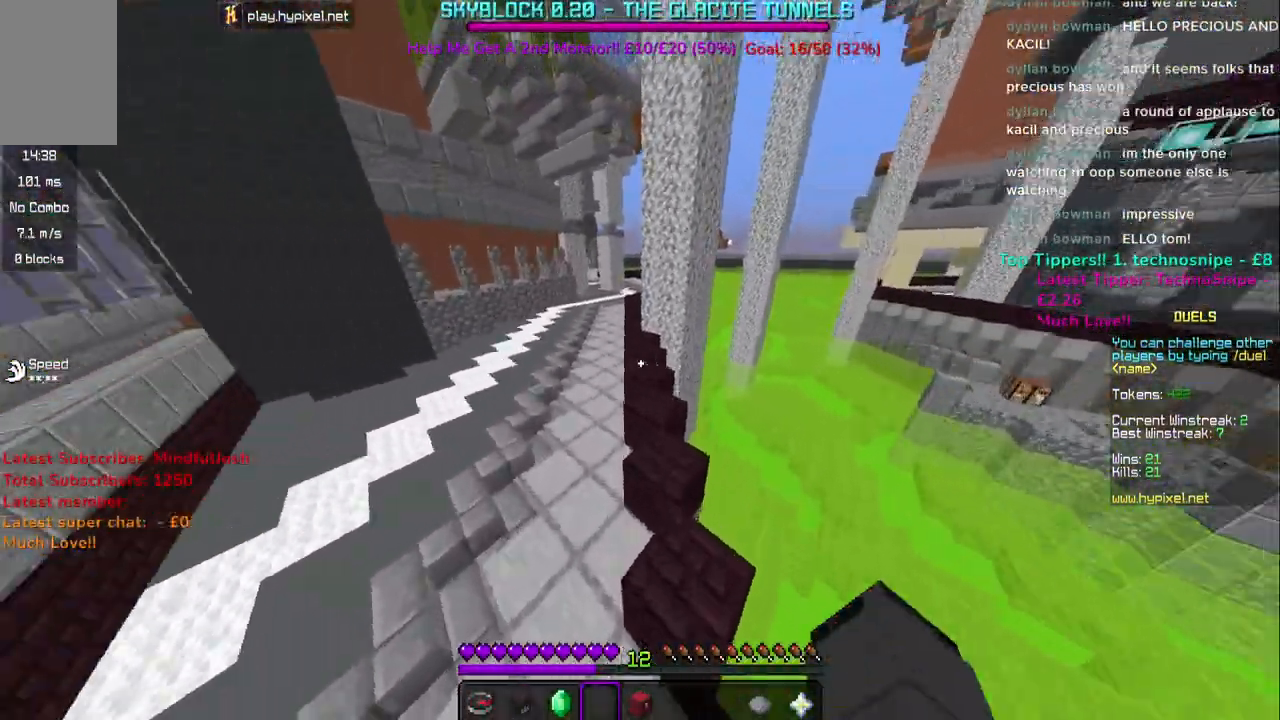
{"keys": ["w"], "mouse": ["left"], "events": [[317, "mouse_left", "up"], [383, "mouse_left", "down"], [433, "space", "up"]]}
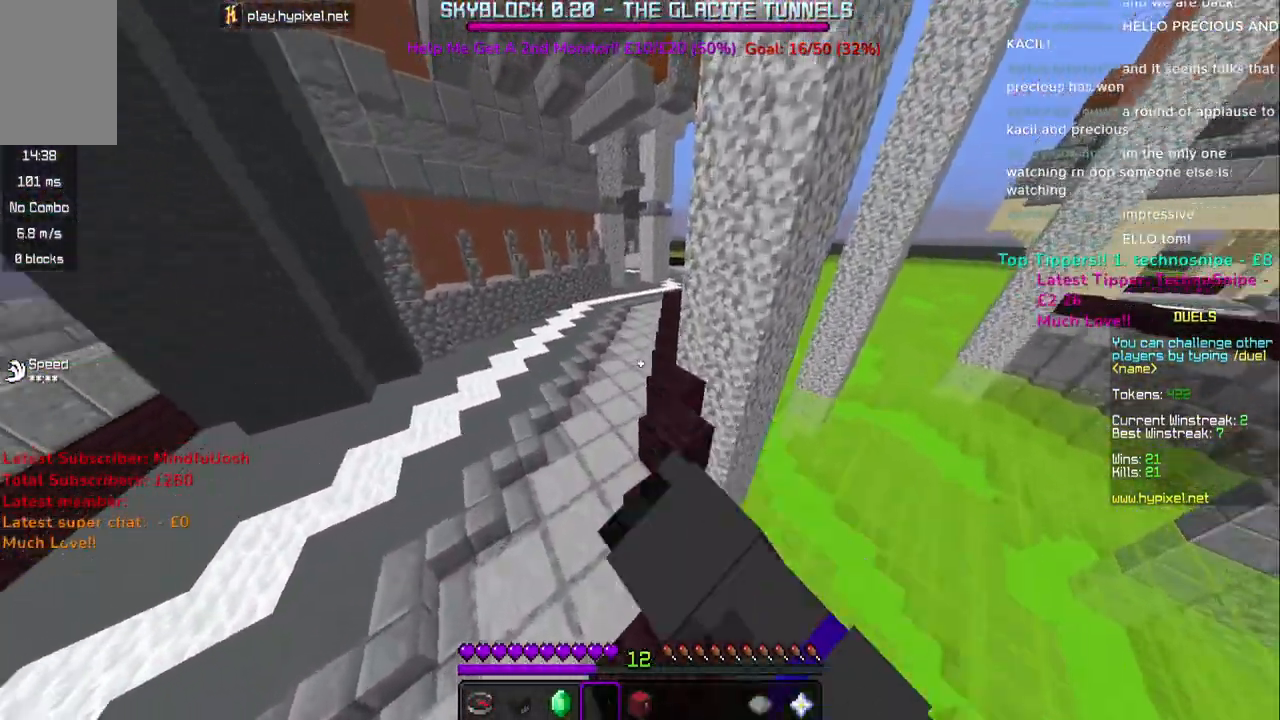
{"keys": ["space", "w"], "mouse": ["left"], "events": [[250, "space", "down"], [400, "mouse_left", "up"], [450, "mouse_left", "down"]]}
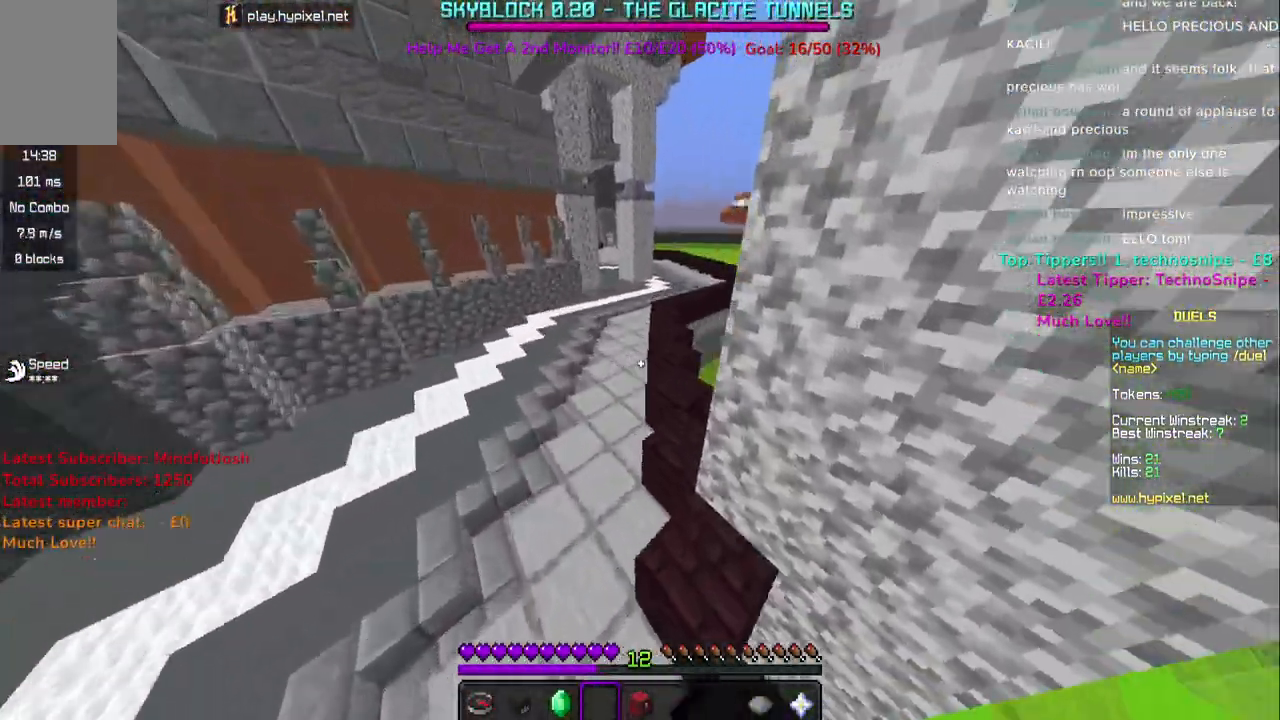
{"keys": ["space", "w"], "mouse": ["left"], "events": [[300, "mouse_left", "up"], [367, "mouse_left", "down"]]}
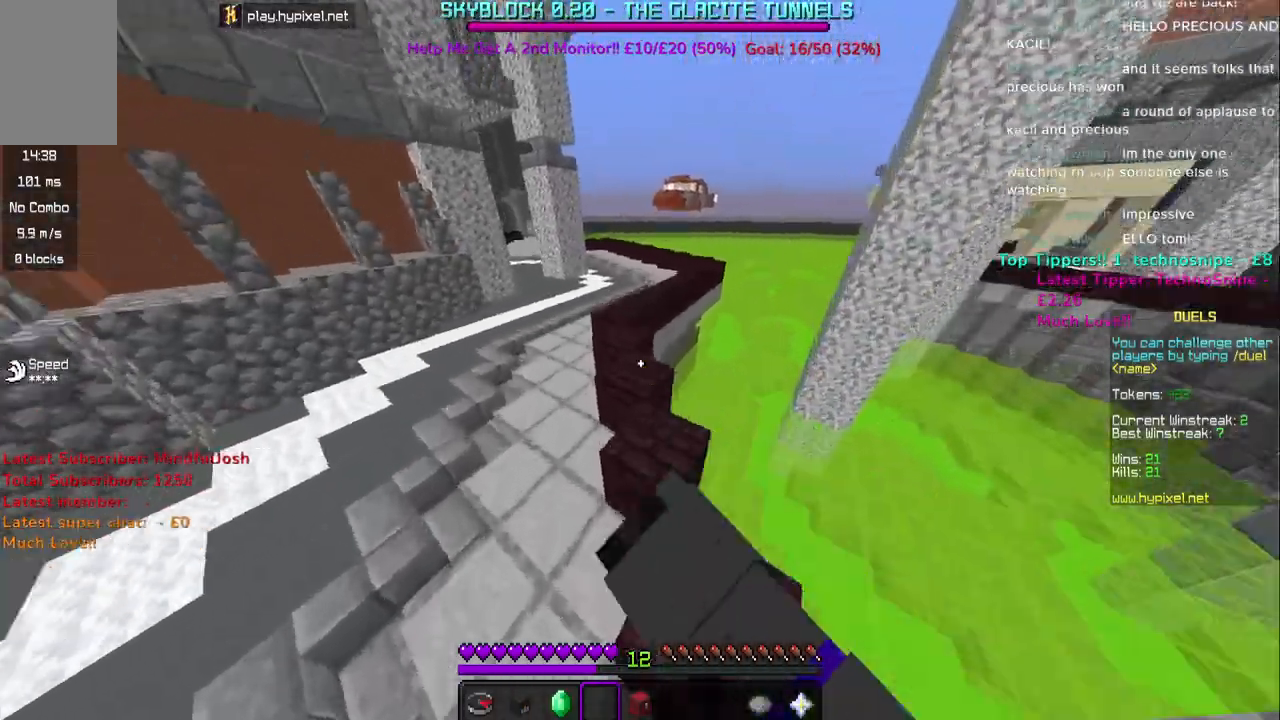
{"keys": ["space", "w"], "mouse": ["left"], "events": [[50, "mouse_left", "up"], [117, "mouse_left", "down"], [283, "mouse_left", "up"], [417, "mouse_left", "down"]]}
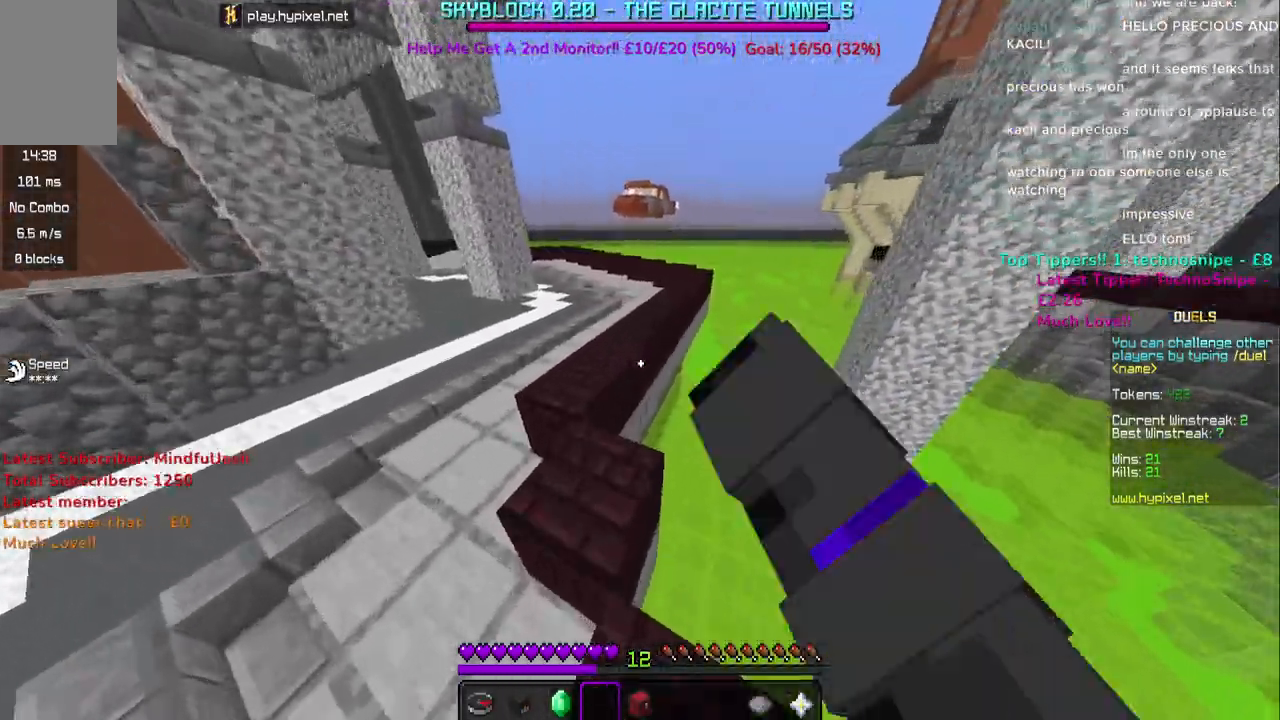
{"keys": ["space", "w"], "mouse": ["left"], "events": [[117, "mouse_left", "up"], [300, "mouse_left", "down"]]}